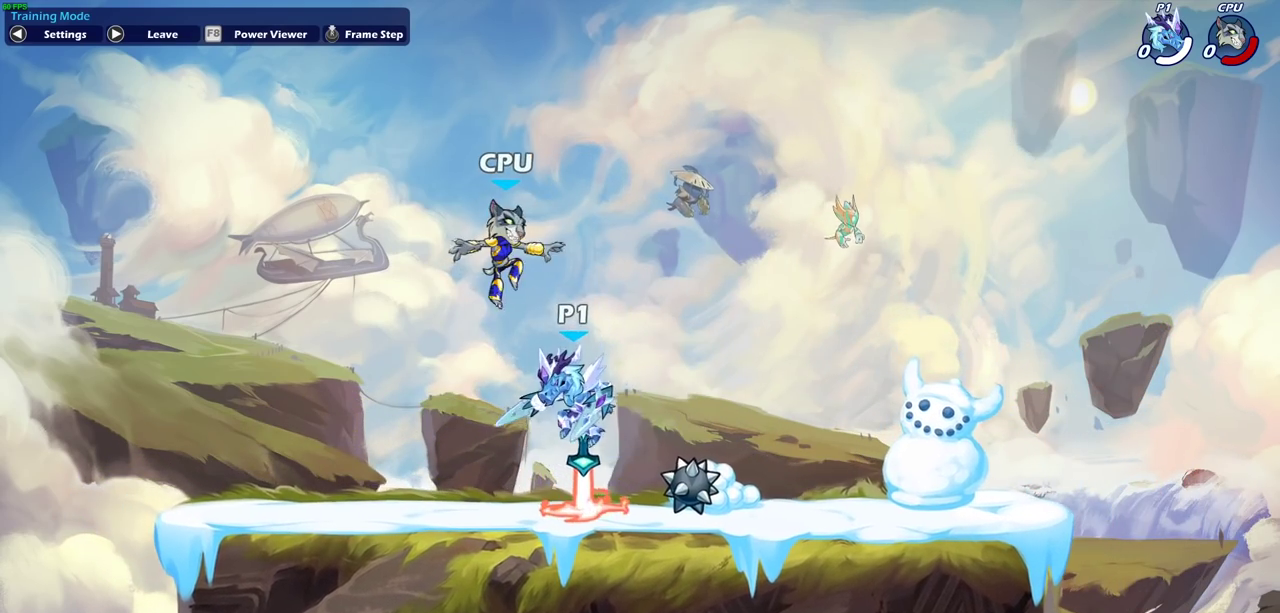
Gameplay with a controller (PlayStation layout); each line is a JSON object with the inputs held at the frame after it (dt_ms = milliseconds from this image to that frame). "events" lists button and stick changes between this image and that frame as [ms after this image, input, new state], when the widget could be followed in between. This document gives stick clicks only as held states, not as events.
{"dt_ms": 500, "buttons": [], "left_stick": "center", "right_stick": "center", "events": [[67, "left_stick", "down"], [217, "SQUARE", "down"], [333, "SQUARE", "up"], [417, "left_stick", "center"]]}
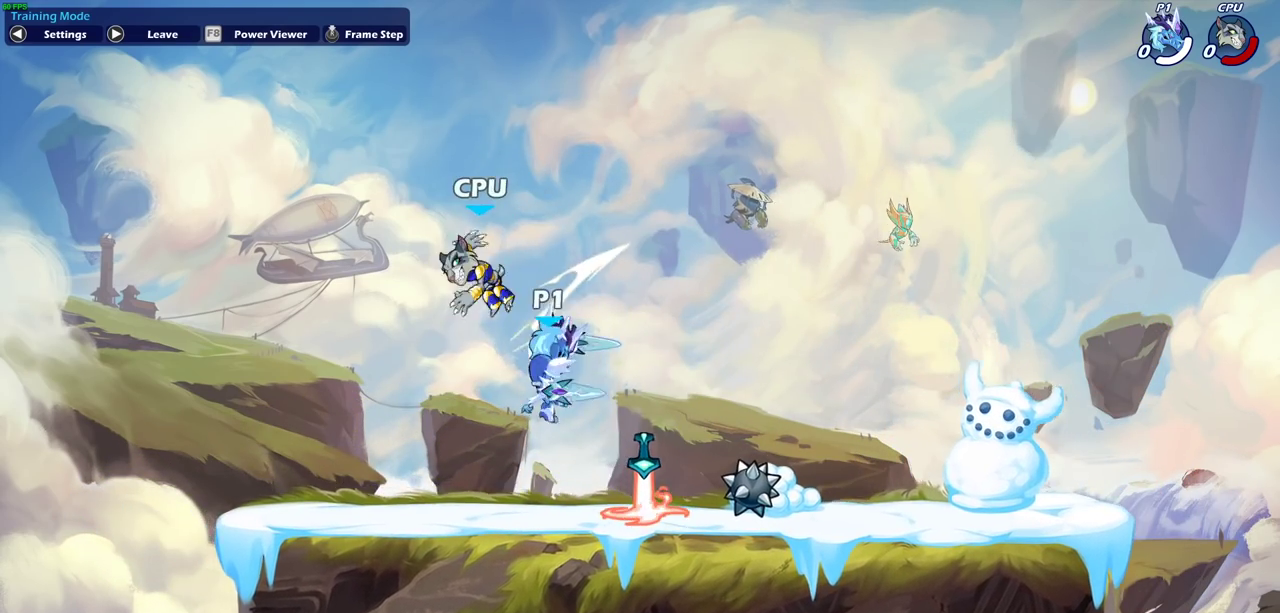
{"dt_ms": 700, "buttons": [], "left_stick": "center", "right_stick": "center", "events": [[250, "left_stick", "down"], [350, "SQUARE", "down"], [450, "SQUARE", "up"], [517, "left_stick", "center"]]}
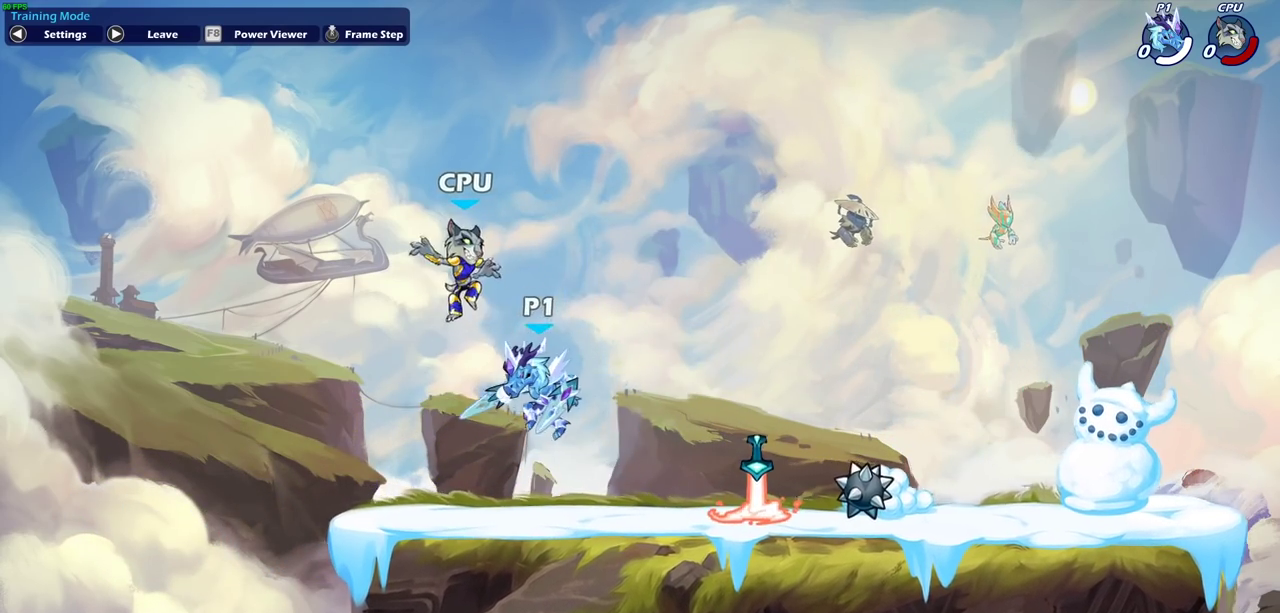
{"dt_ms": 300, "buttons": ["SQUARE"], "left_stick": "down", "right_stick": "center", "events": [[167, "left_stick", "down"], [267, "SQUARE", "down"]]}
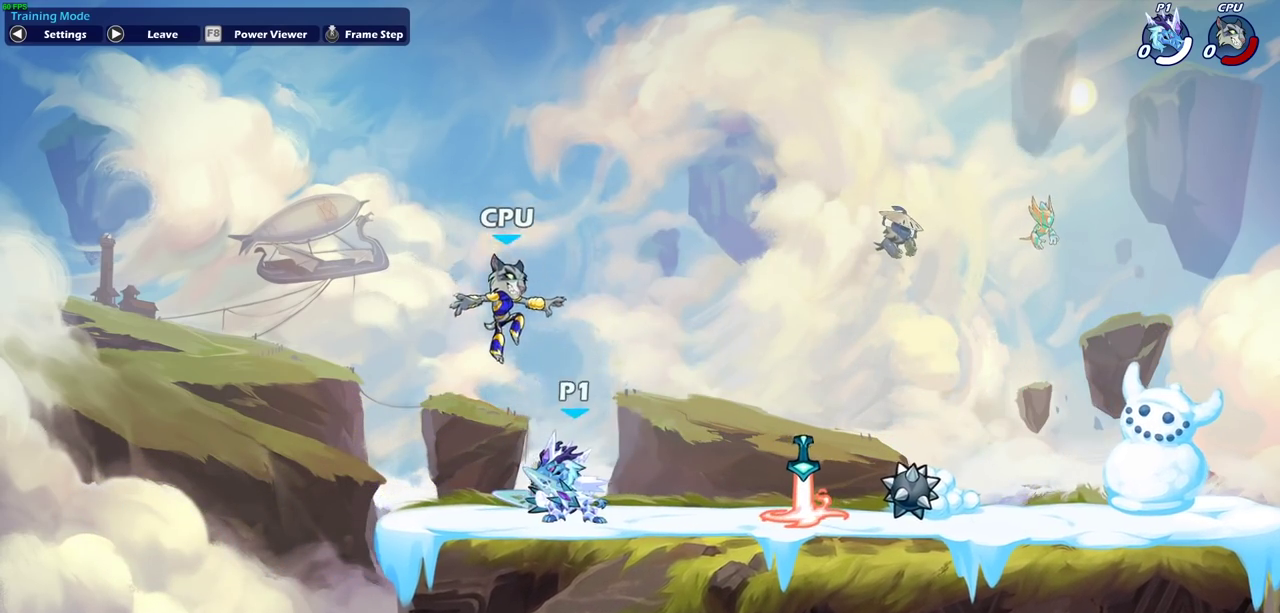
{"dt_ms": 500, "buttons": [], "left_stick": "center", "right_stick": "center", "events": [[83, "SQUARE", "up"], [117, "left_stick", "center"]]}
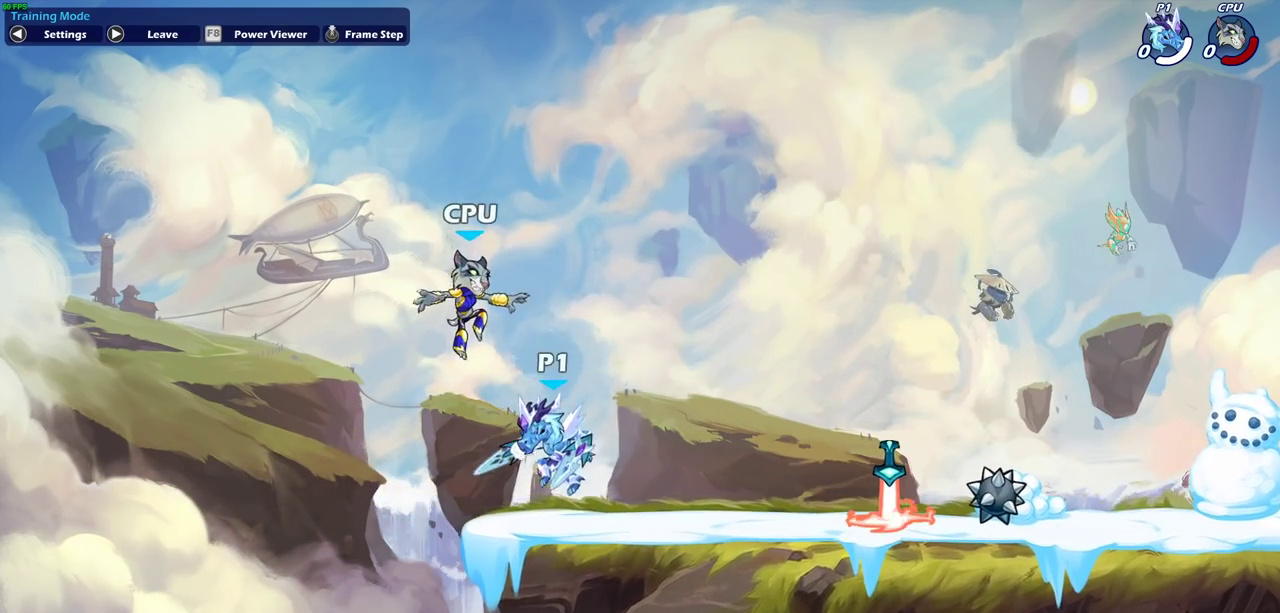
{"dt_ms": 500, "buttons": [], "left_stick": "center", "right_stick": "center", "events": [[17, "left_stick", "down"], [100, "SQUARE", "down"], [200, "SQUARE", "up"], [250, "left_stick", "center"]]}
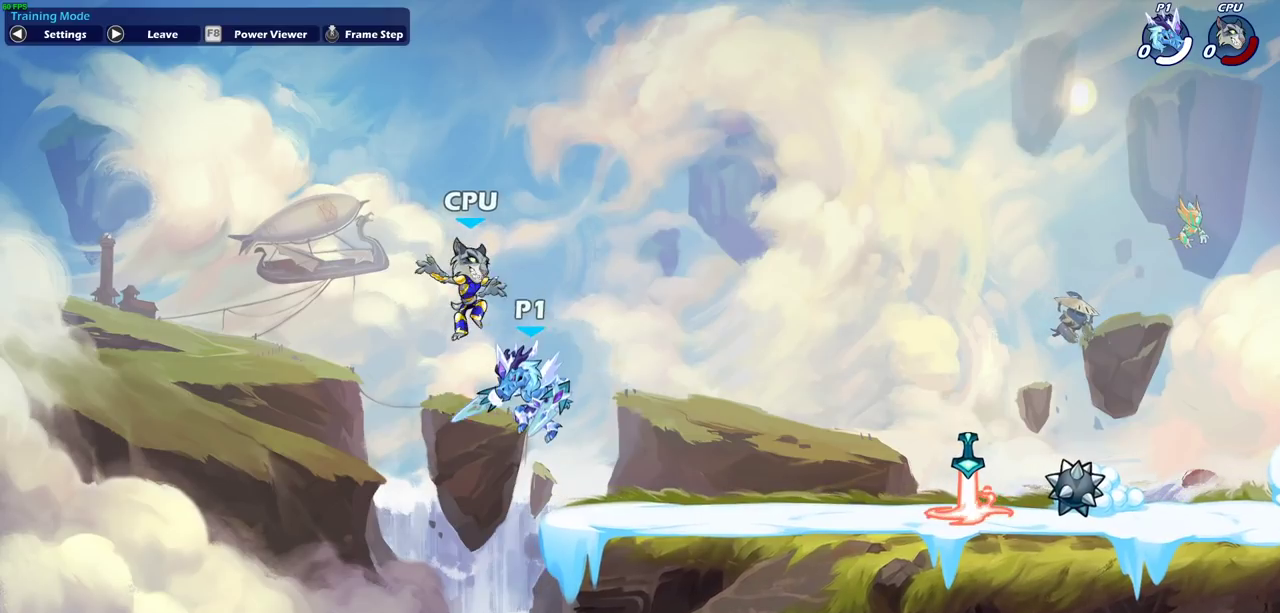
{"dt_ms": 300, "buttons": ["CROSS", "SQUARE"], "left_stick": "down", "right_stick": "center", "events": [[100, "CROSS", "down"], [100, "left_stick", "down"], [200, "SQUARE", "down"]]}
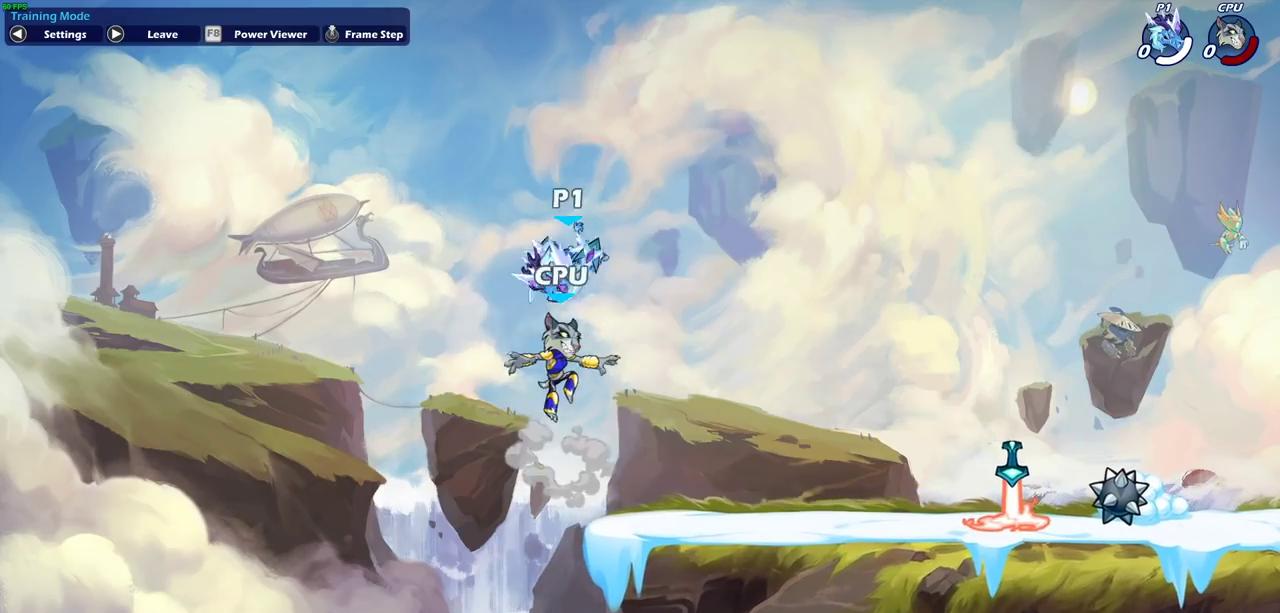
{"dt_ms": 800, "buttons": [], "left_stick": "right", "right_stick": "center", "events": [[17, "CROSS", "up"], [17, "SQUARE", "up"], [67, "left_stick", "center"], [417, "left_stick", "right"], [617, "CROSS", "down"], [767, "CROSS", "up"]]}
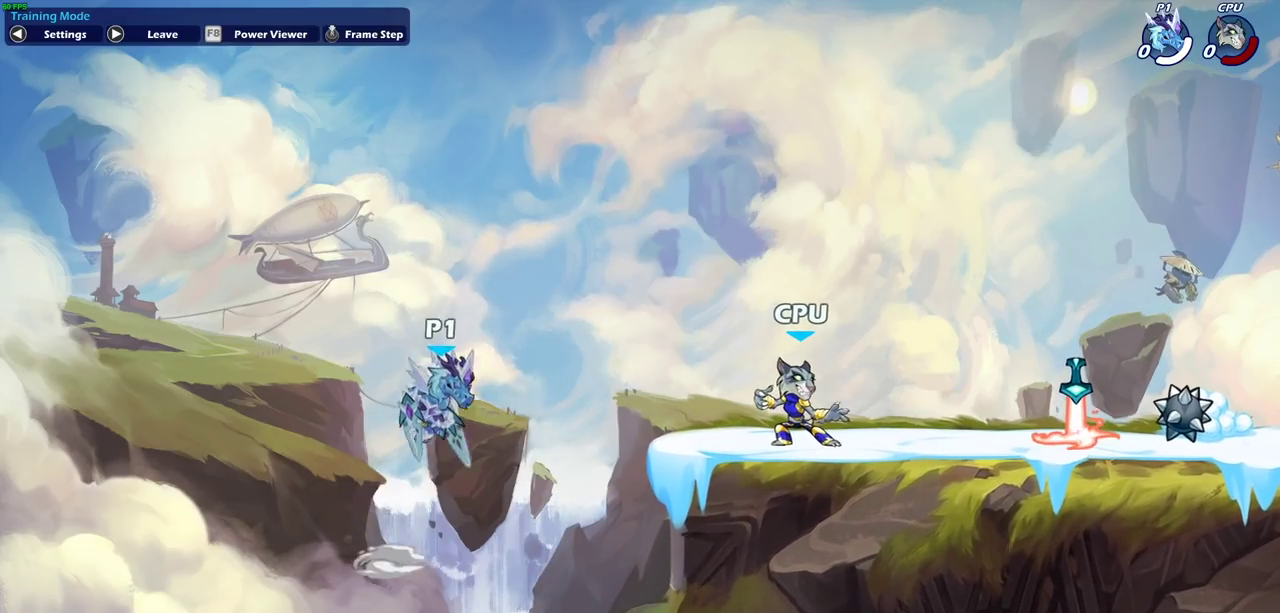
{"dt_ms": 400, "buttons": [], "left_stick": "right", "right_stick": "center", "events": []}
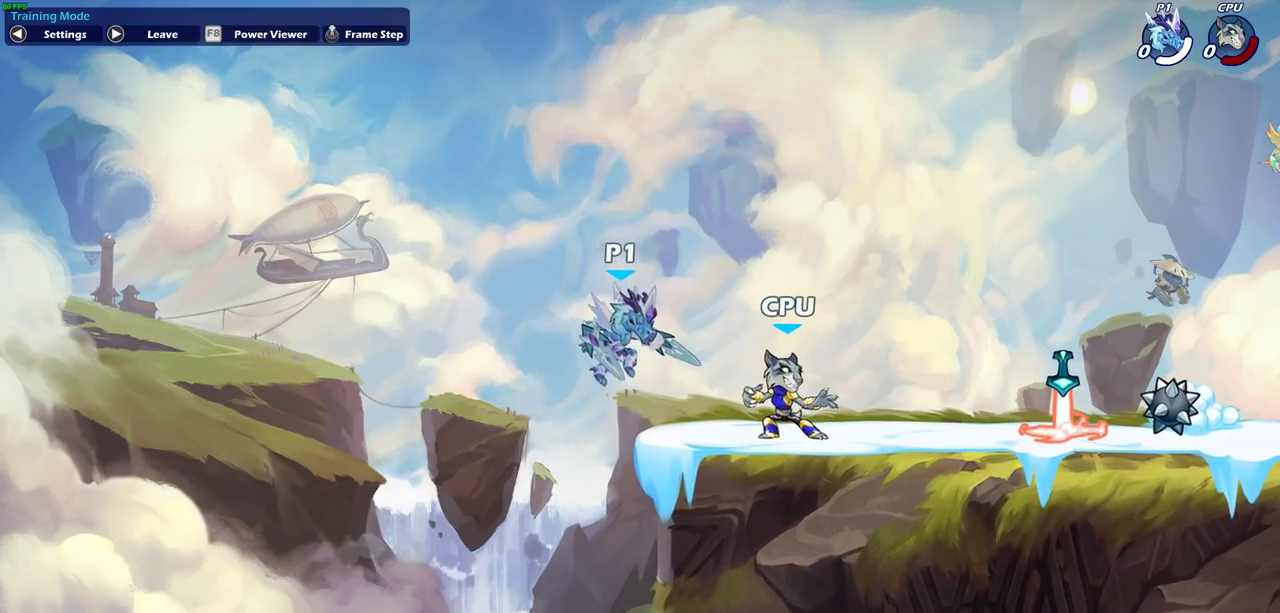
{"dt_ms": 500, "buttons": [], "left_stick": "right", "right_stick": "center", "events": []}
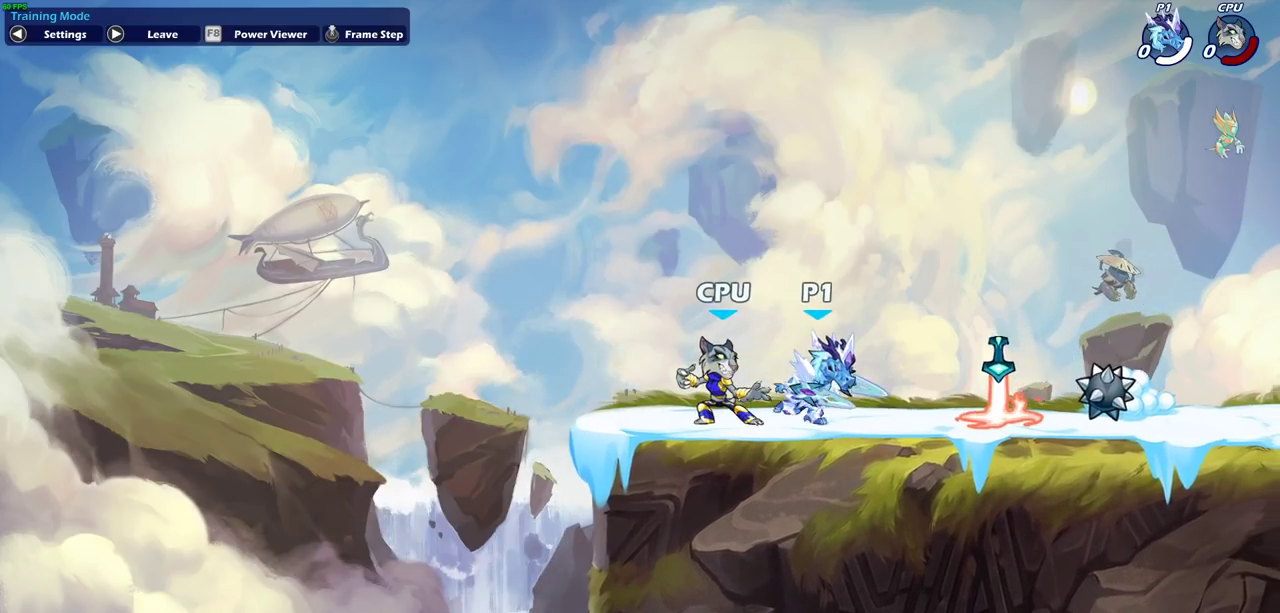
{"dt_ms": 500, "buttons": [], "left_stick": "center", "right_stick": "center", "events": [[83, "left_stick", "down-left"], [183, "CIRCLE", "down"], [233, "CIRCLE", "up"], [250, "left_stick", "center"]]}
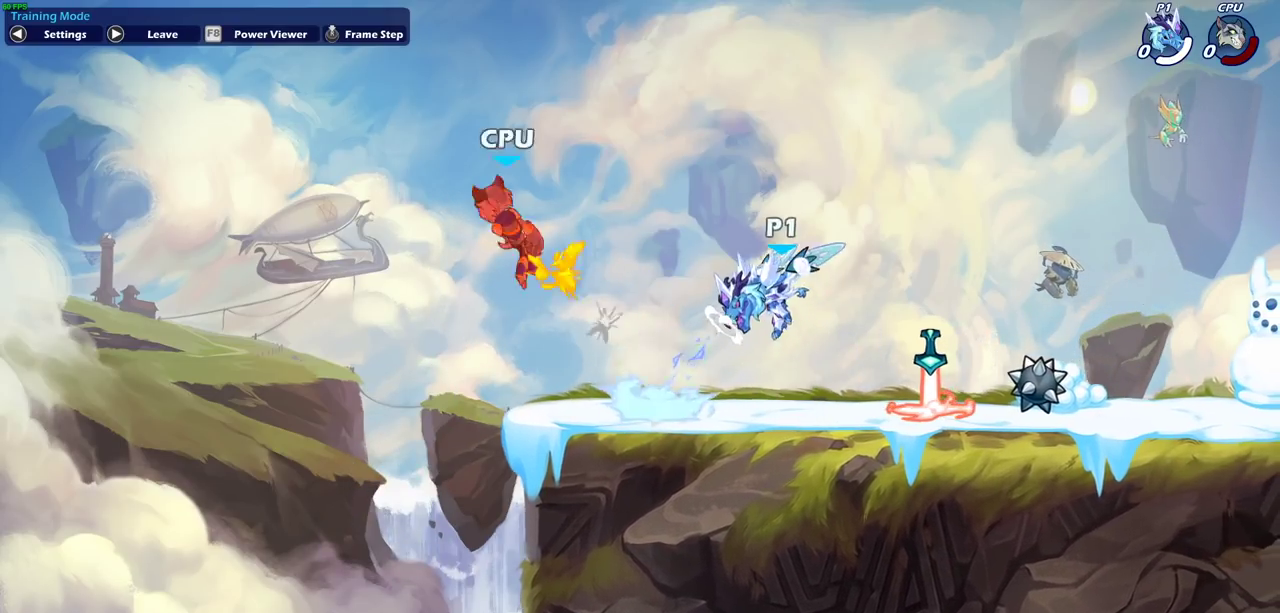
{"dt_ms": 300, "buttons": [], "left_stick": "center", "right_stick": "center", "events": []}
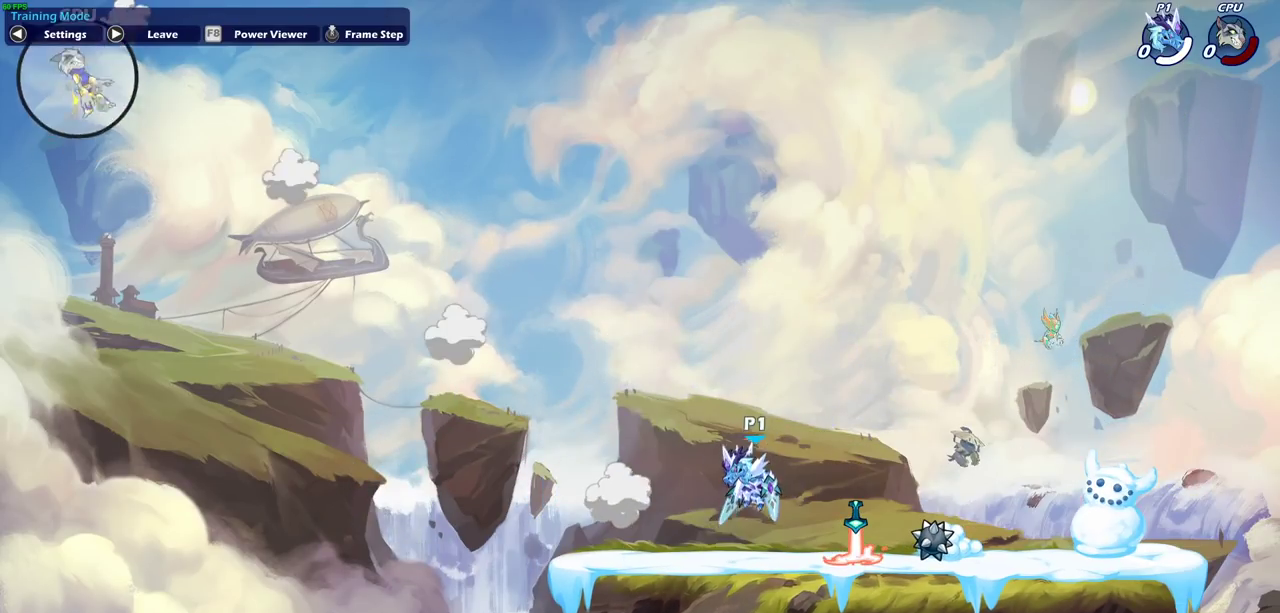
{"dt_ms": 900, "buttons": [], "left_stick": "center", "right_stick": "center", "events": []}
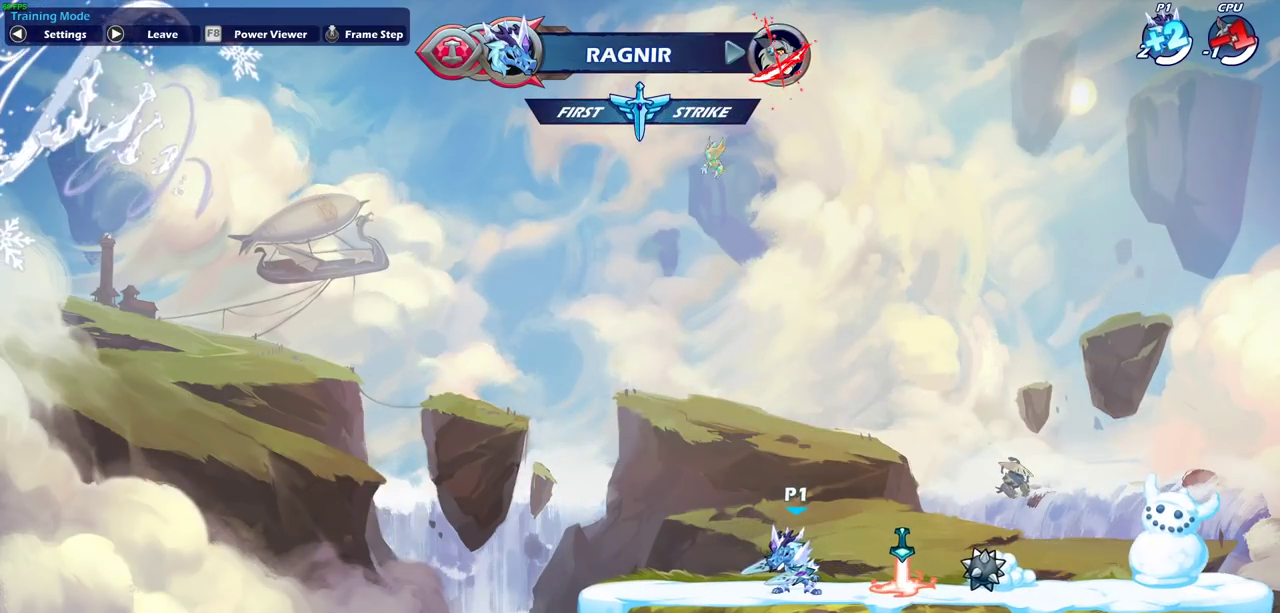
{"dt_ms": 300, "buttons": [], "left_stick": "center", "right_stick": "center", "events": []}
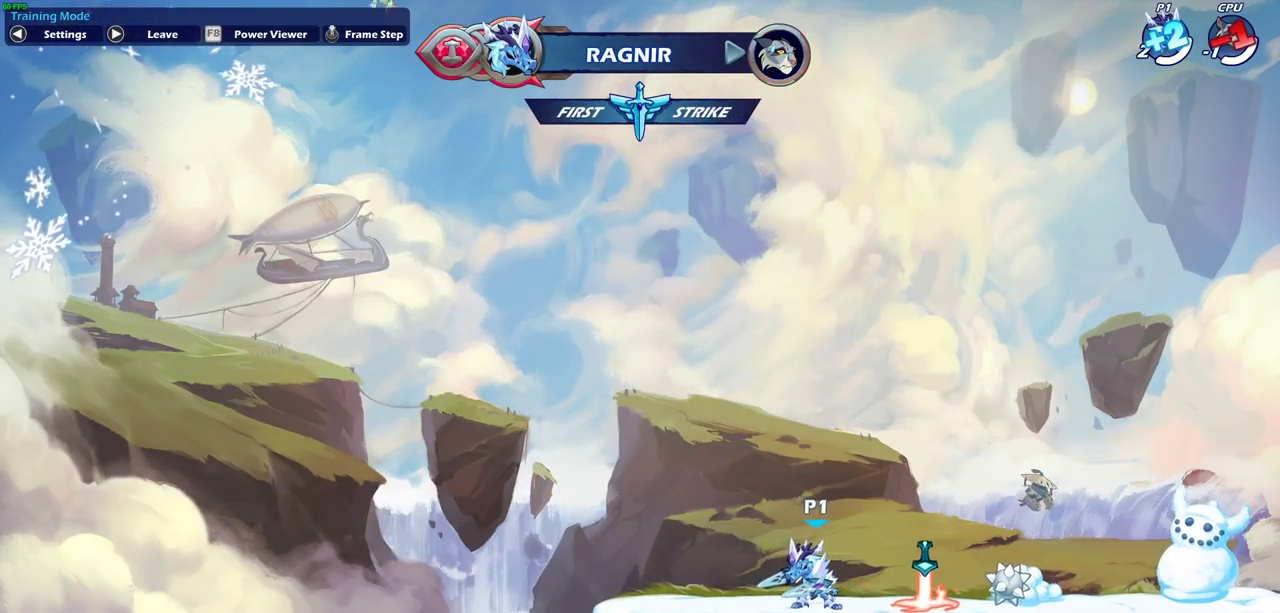
{"dt_ms": 500, "buttons": [], "left_stick": "center", "right_stick": "center", "events": []}
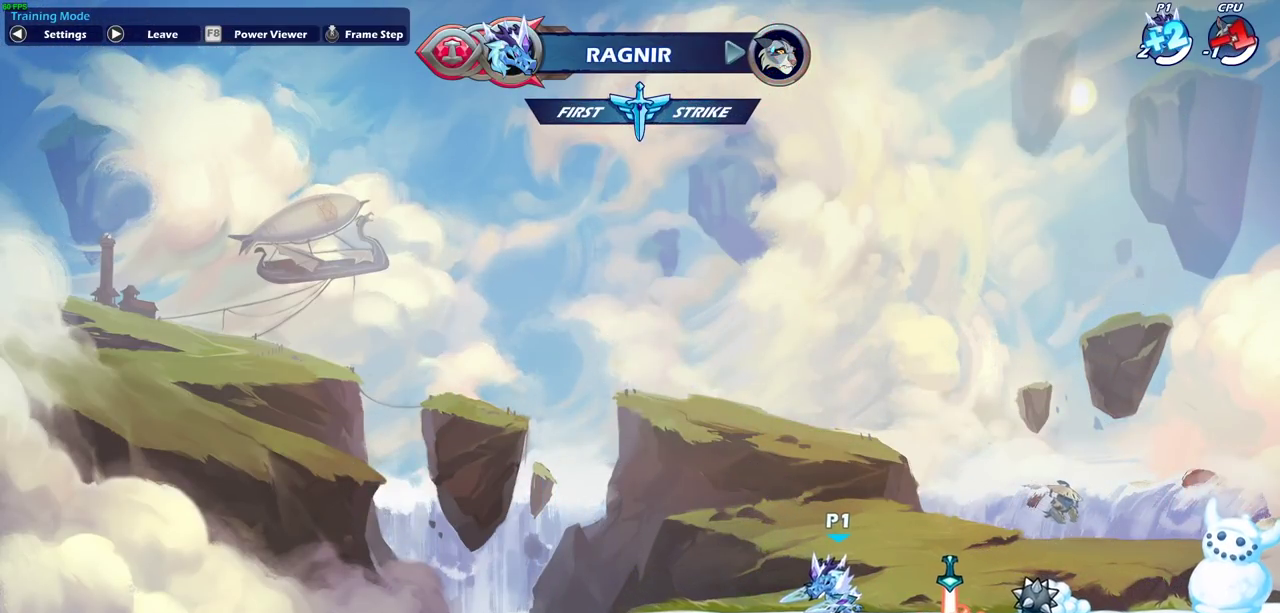
{"dt_ms": 500, "buttons": [], "left_stick": "center", "right_stick": "center", "events": []}
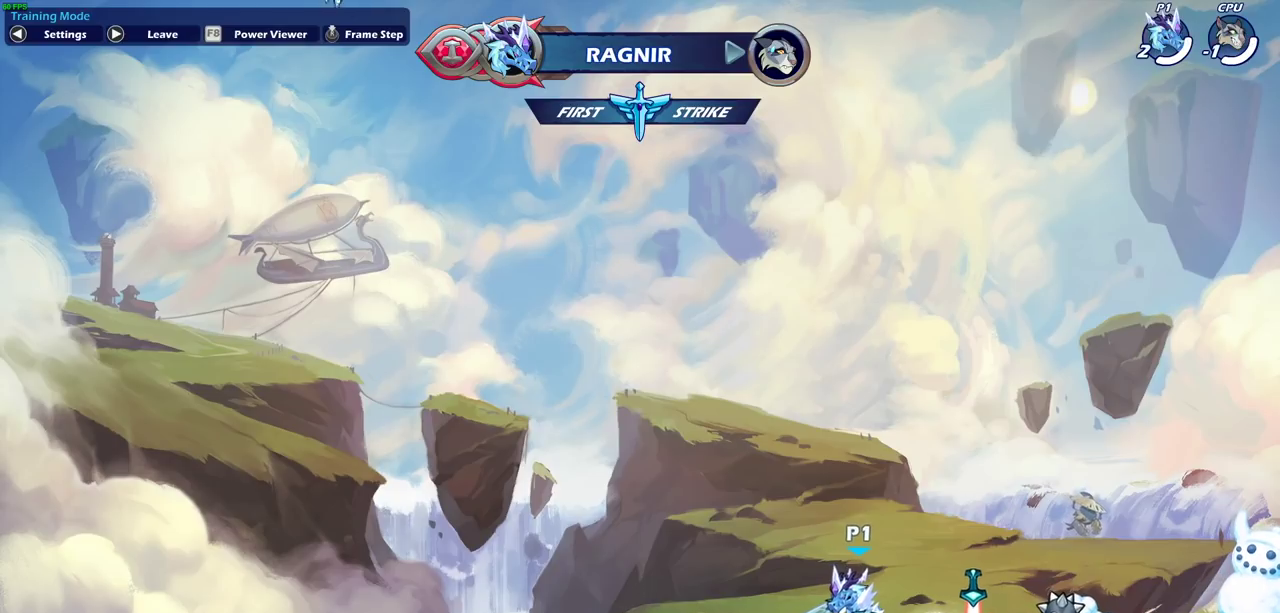
{"dt_ms": 300, "buttons": [], "left_stick": "center", "right_stick": "center", "events": []}
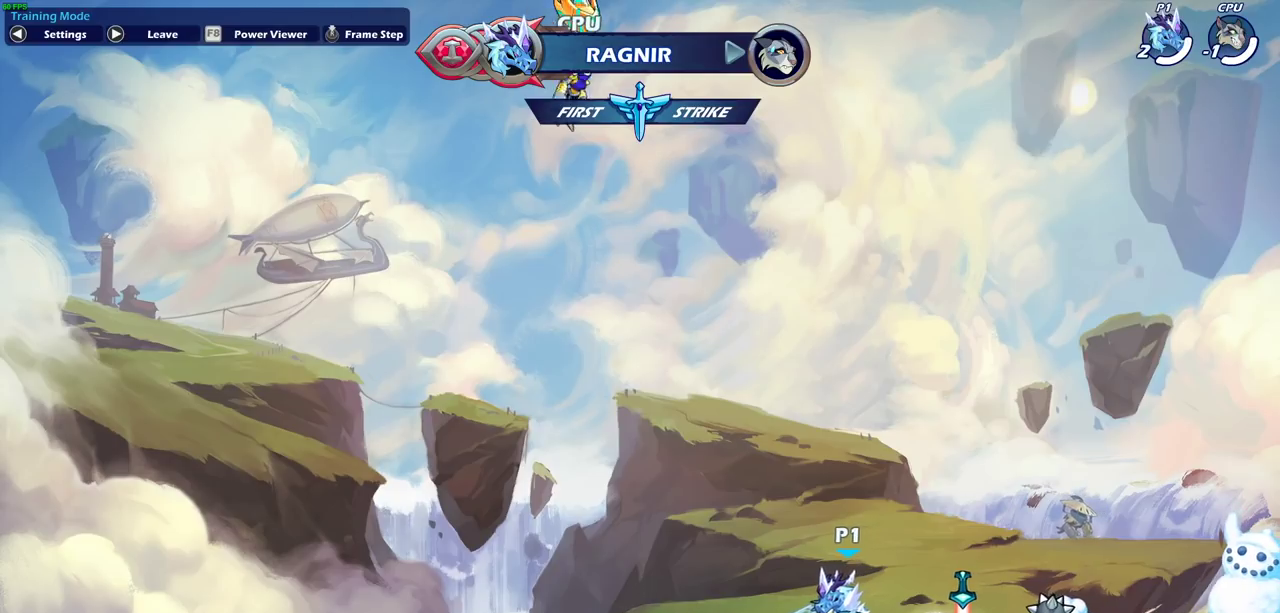
{"dt_ms": 800, "buttons": [], "left_stick": "center", "right_stick": "center", "events": [[83, "left_stick", "down"], [117, "CIRCLE", "down"], [200, "CIRCLE", "up"], [283, "left_stick", "center"]]}
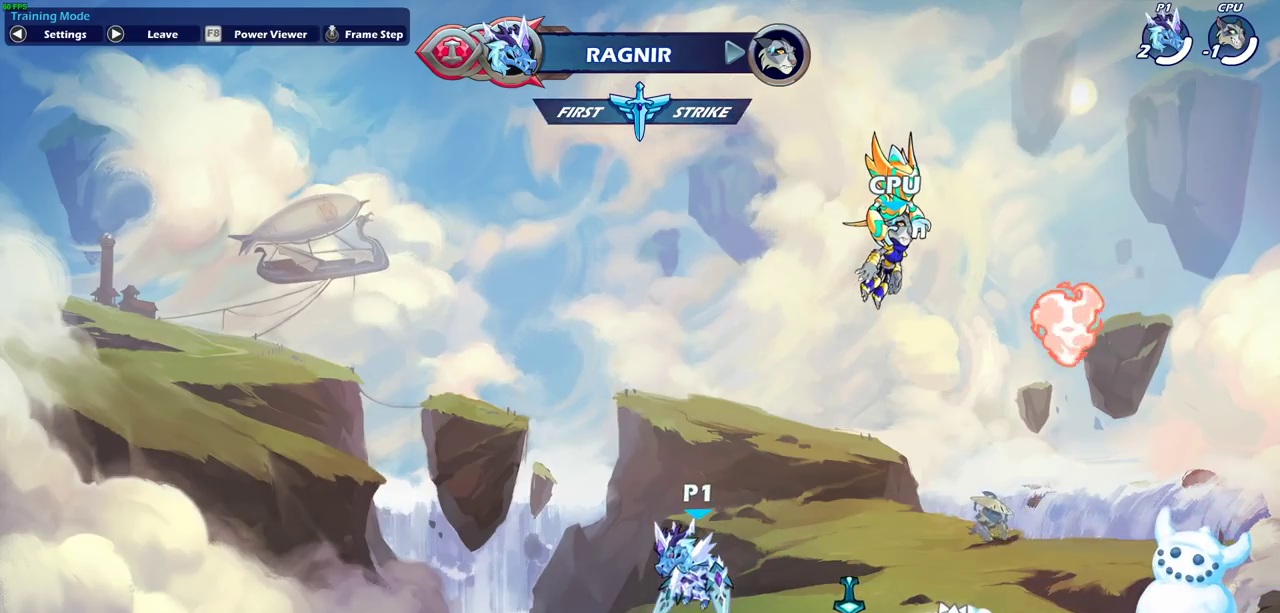
{"dt_ms": 400, "buttons": [], "left_stick": "up-left", "right_stick": "center", "events": [[283, "CROSS", "down"], [283, "left_stick", "up-left"], [367, "CROSS", "up"]]}
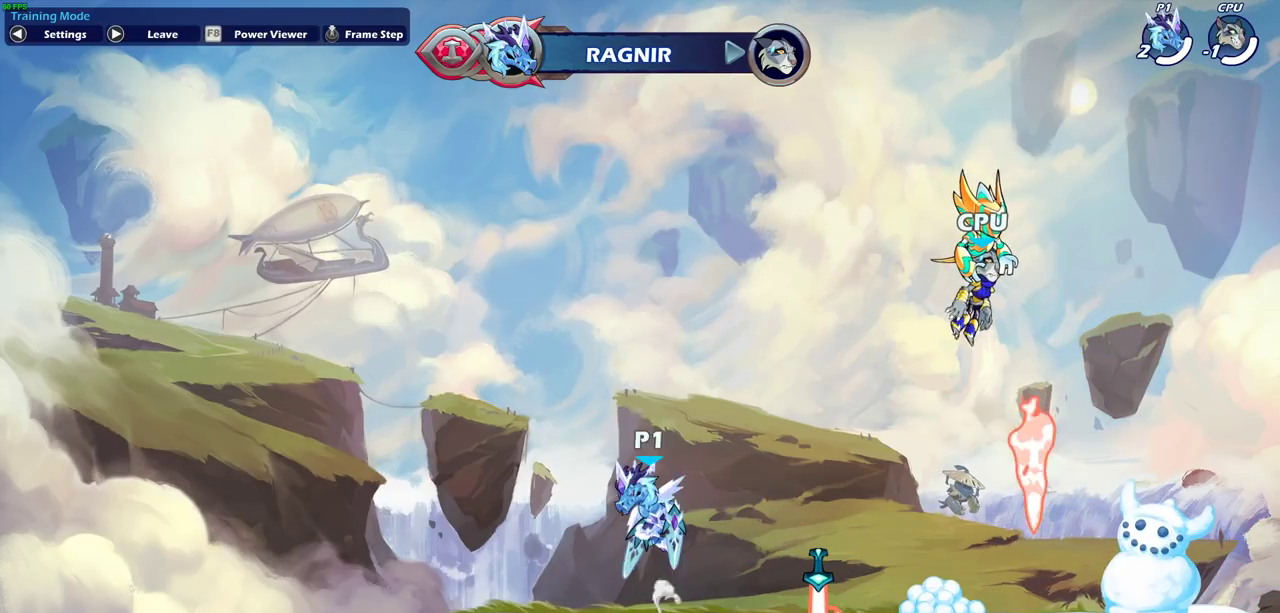
{"dt_ms": 500, "buttons": [], "left_stick": "center", "right_stick": "center", "events": [[150, "left_stick", "up-right"], [200, "left_stick", "center"], [267, "R2", "down"], [300, "CIRCLE", "down"], [383, "CIRCLE", "up"], [400, "R2", "up"]]}
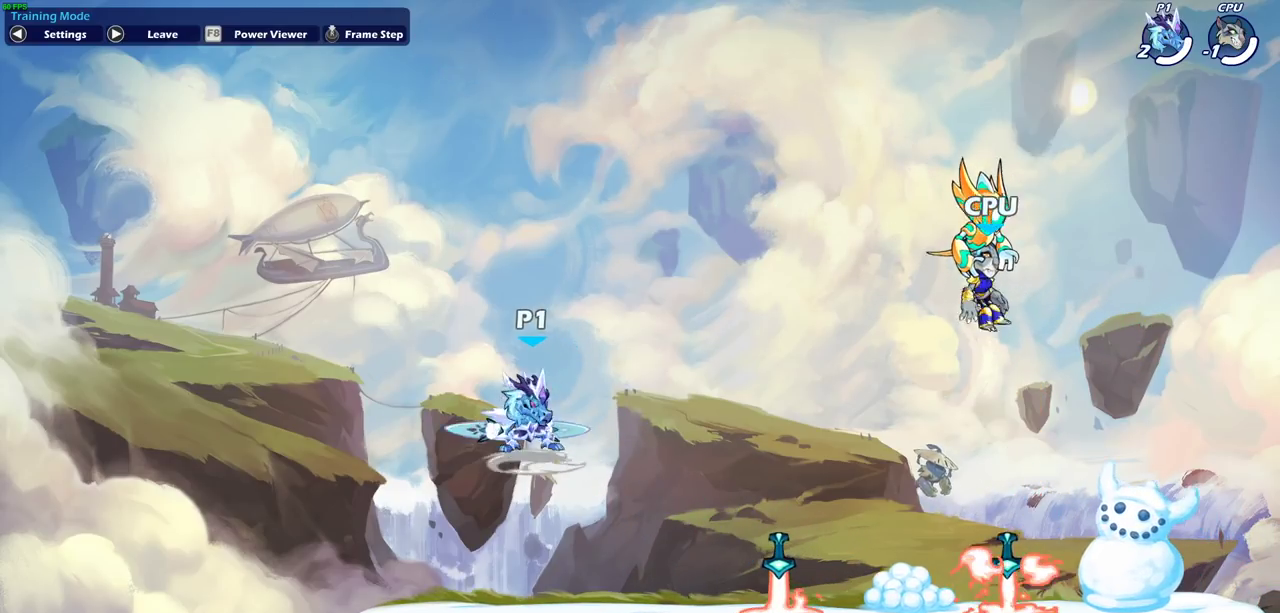
{"dt_ms": 500, "buttons": [], "left_stick": "center", "right_stick": "center", "events": []}
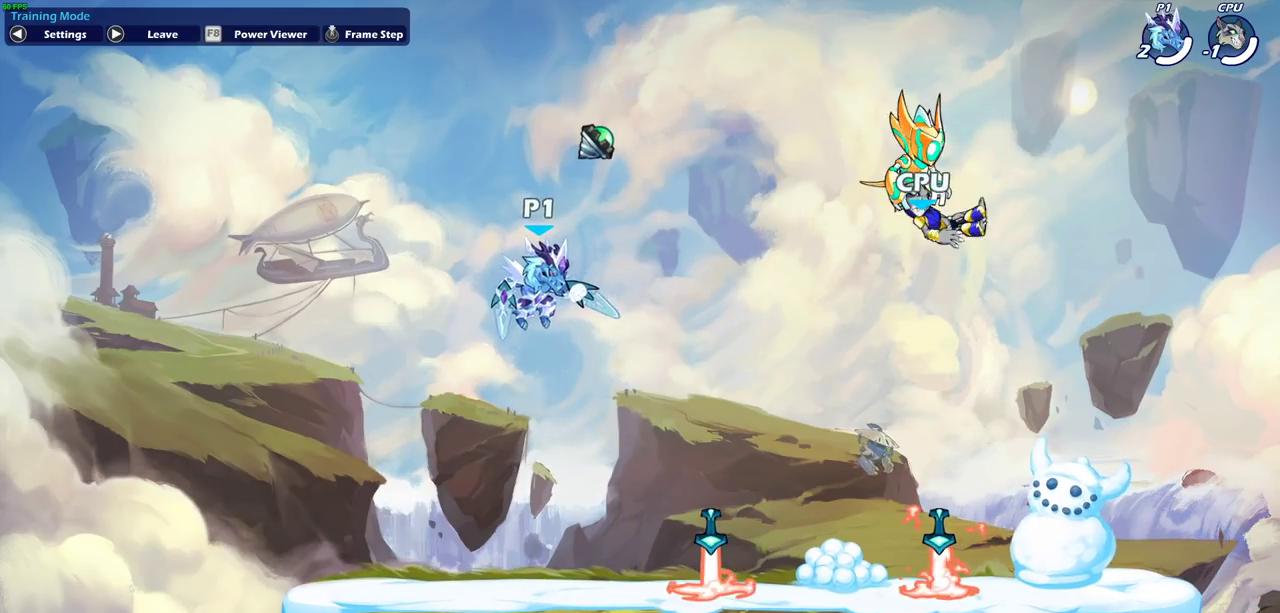
{"dt_ms": 300, "buttons": [], "left_stick": "center", "right_stick": "center", "events": []}
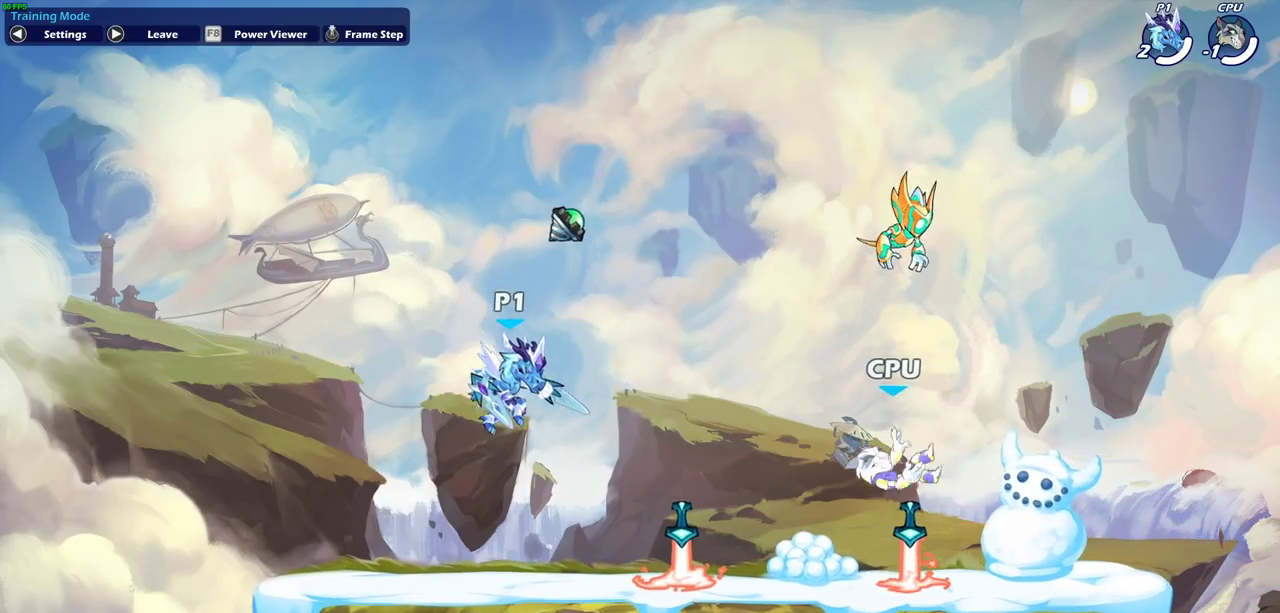
{"dt_ms": 700, "buttons": [], "left_stick": "center", "right_stick": "center", "events": []}
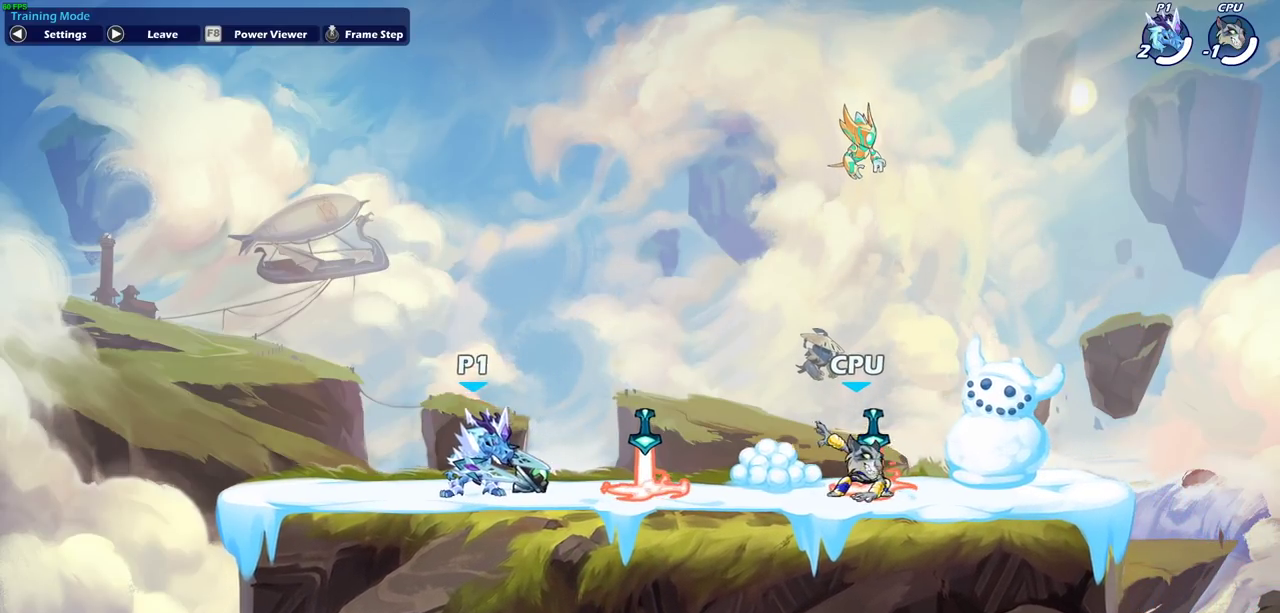
{"dt_ms": 500, "buttons": [], "left_stick": "center", "right_stick": "center", "events": [[33, "left_stick", "right"], [83, "CIRCLE", "down"], [100, "left_stick", "center"], [150, "CIRCLE", "up"]]}
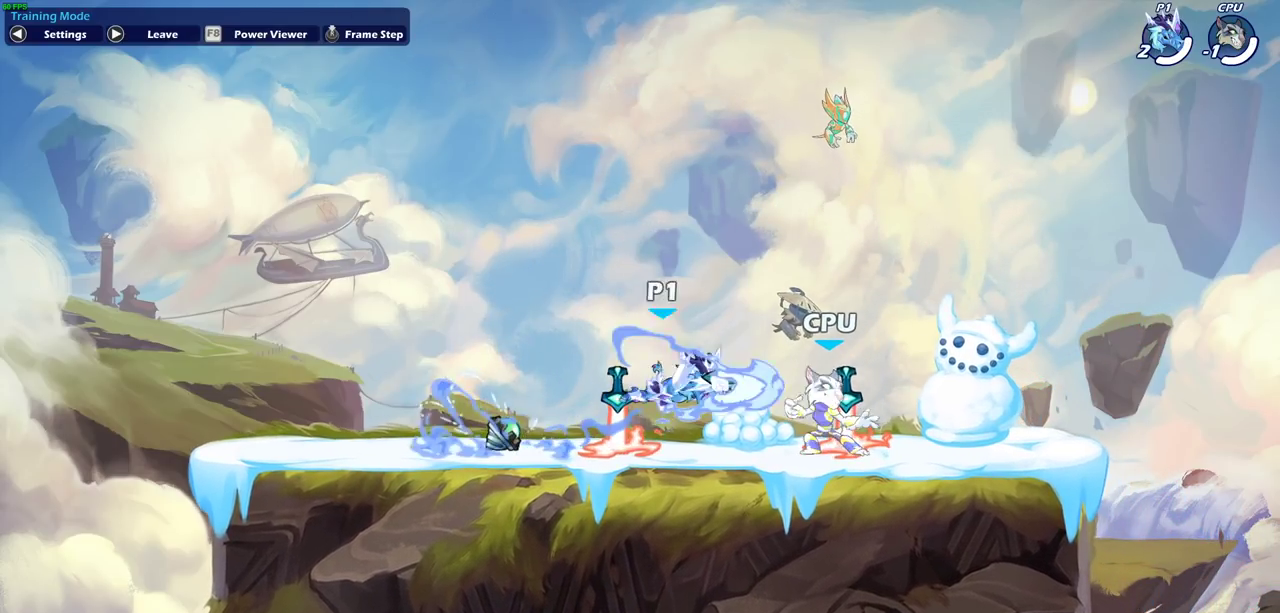
{"dt_ms": 300, "buttons": [], "left_stick": "center", "right_stick": "center", "events": []}